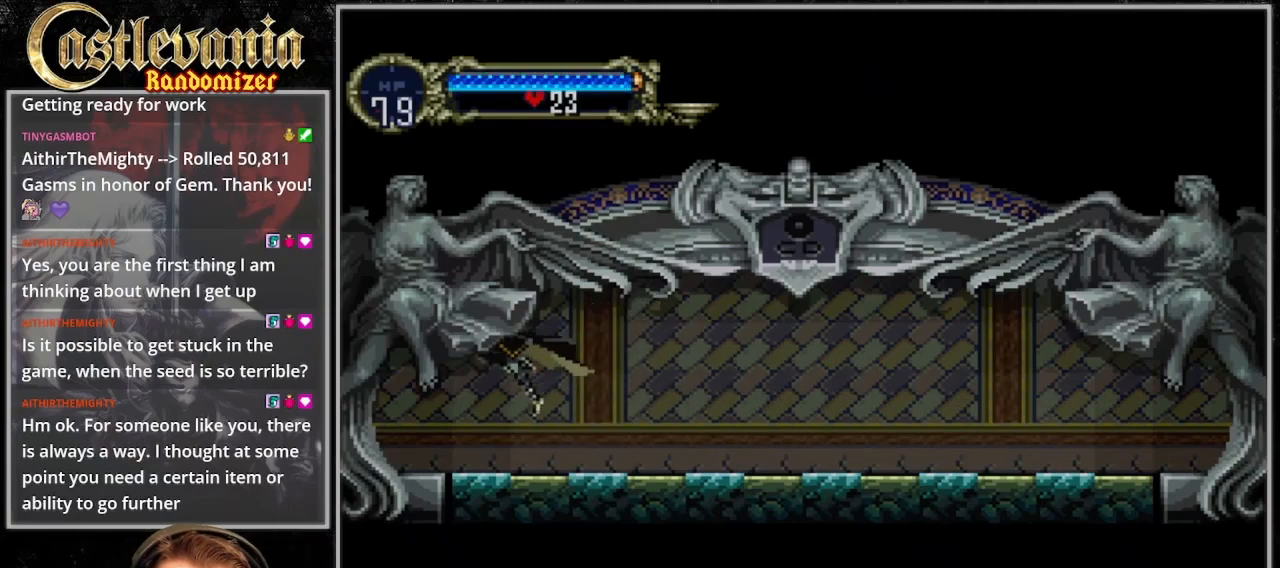
Gameplay with a controller (PlayStation layout); each line is a JSON object with the inputs held at the frame after it (dt_ms = milliseconds from this image to that frame). "events" lists button and stick changes between this image and that frame as [ms after this image, input, new state], when the widget could be followed in between. Not read: DPAD_LEFT L3 R3.
{"dt_ms": 500, "buttons": ["CROSS"], "events": [[67, "CROSS", "down"], [133, "CROSS", "up"], [200, "CROSS", "down"], [333, "CROSS", "up"], [400, "CROSS", "down"]]}
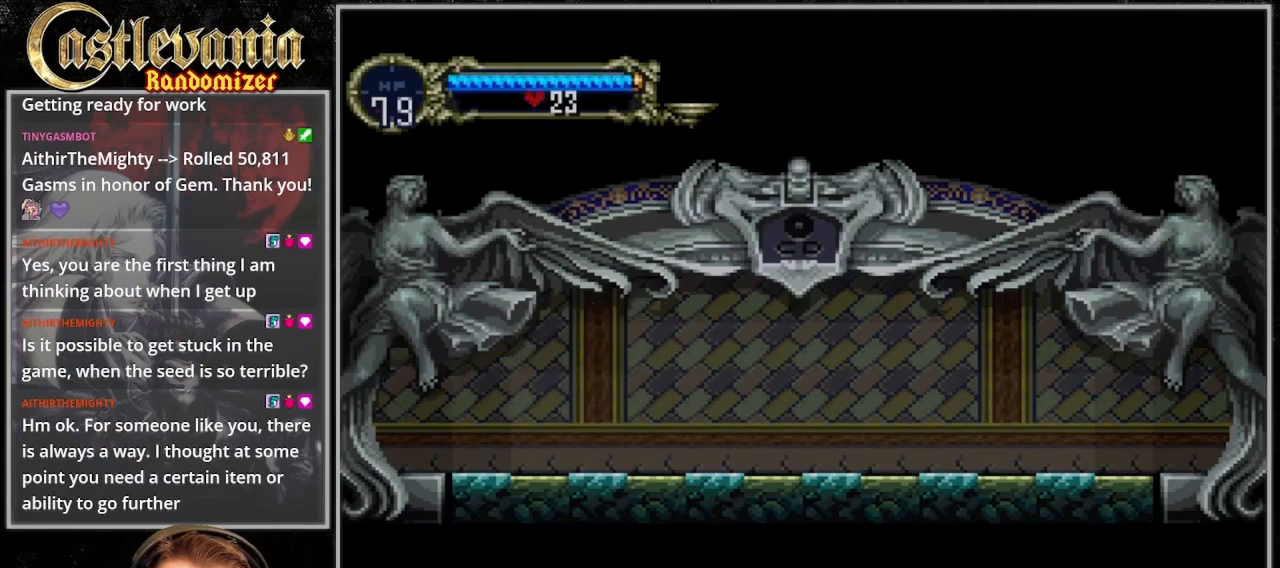
{"dt_ms": 500, "buttons": [], "events": [[33, "CROSS", "up"]]}
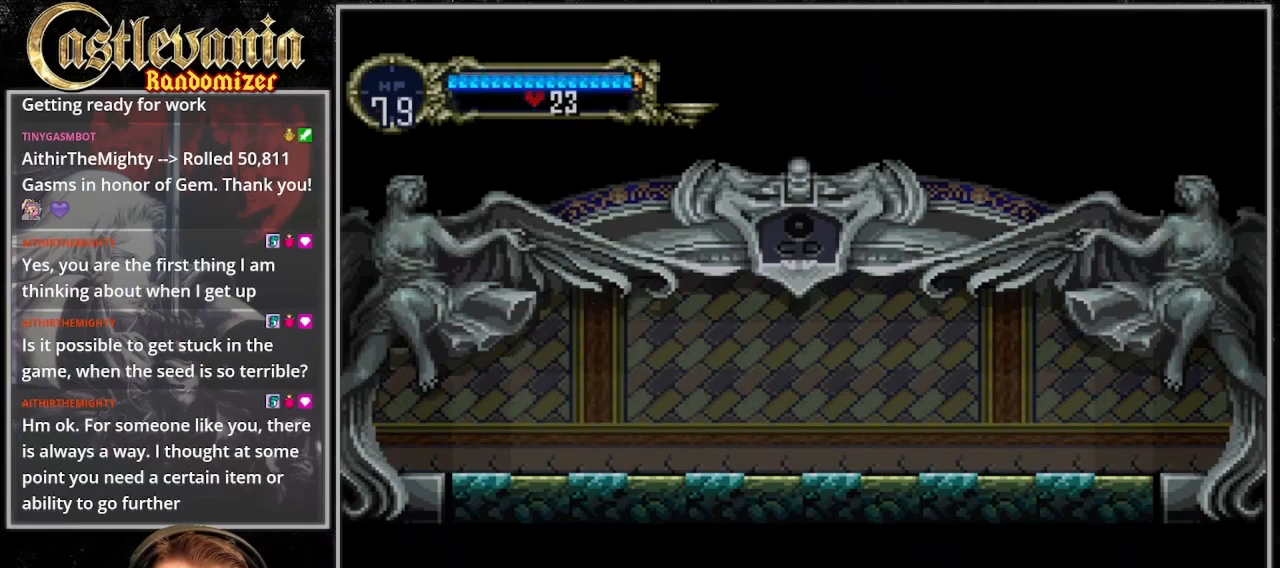
{"dt_ms": 500, "buttons": [], "events": []}
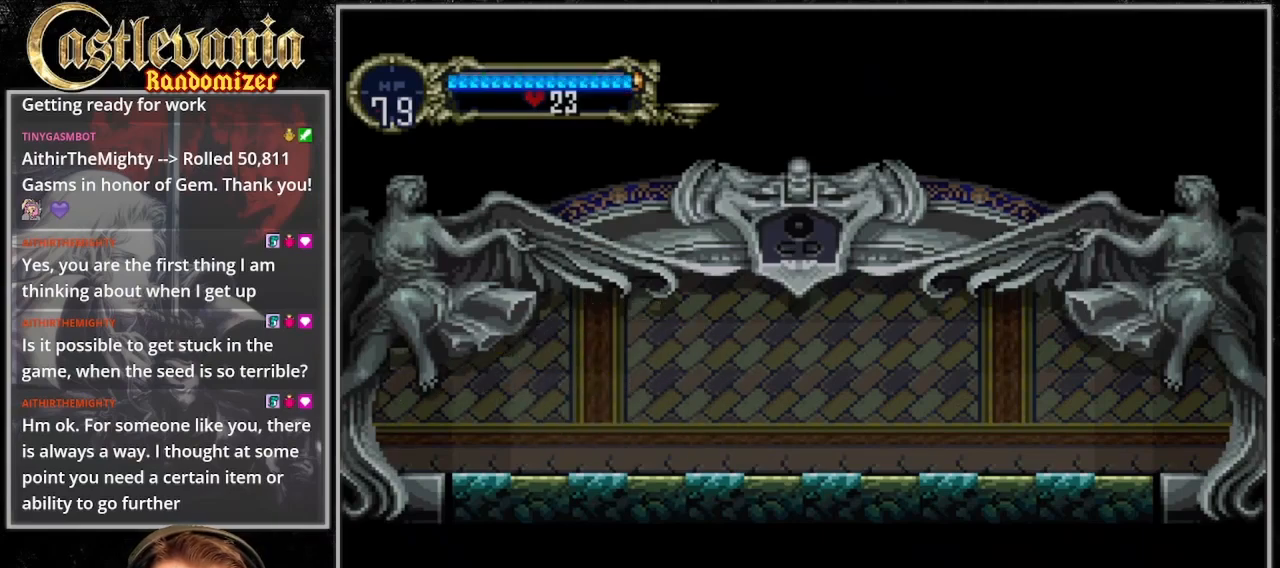
{"dt_ms": 500, "buttons": [], "events": []}
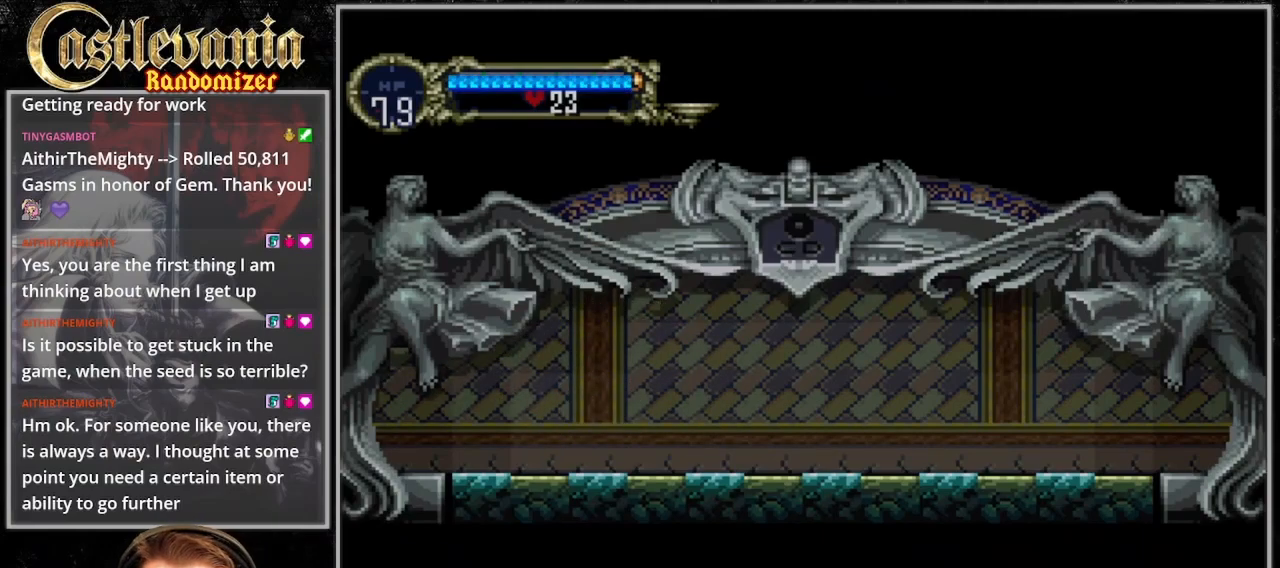
{"dt_ms": 500, "buttons": [], "events": []}
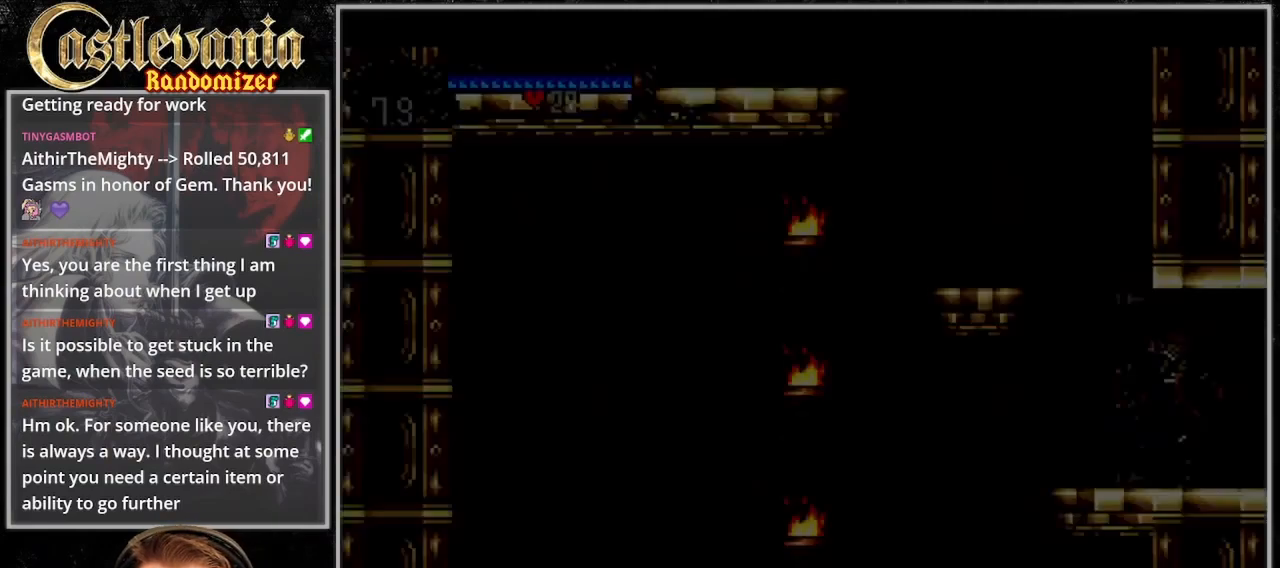
{"dt_ms": 500, "buttons": [], "events": []}
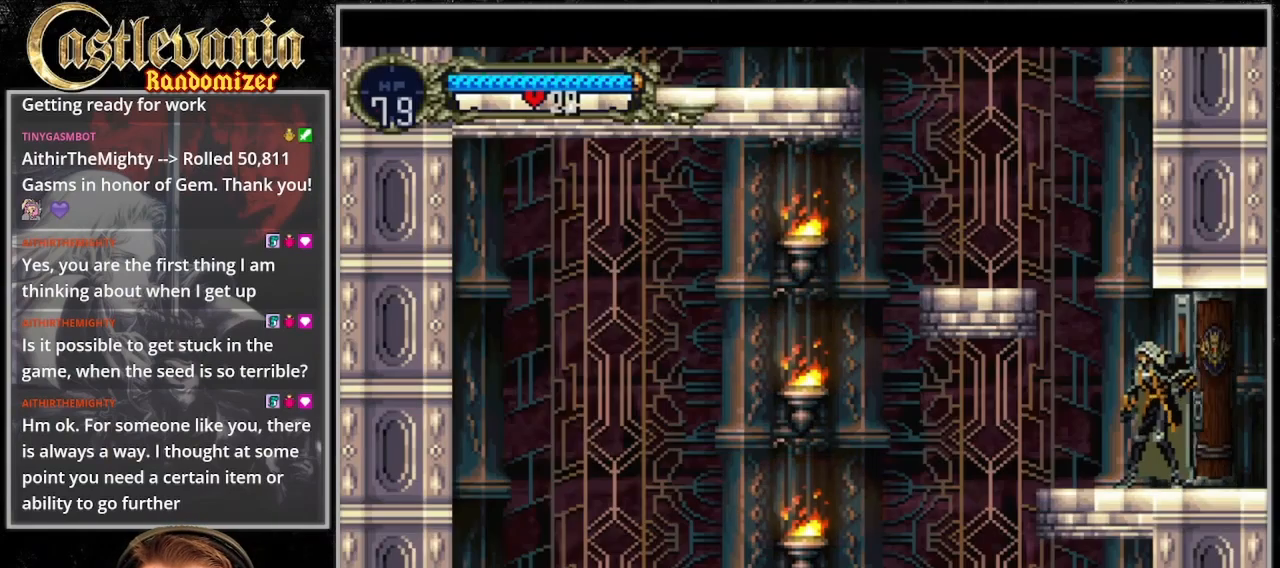
{"dt_ms": 500, "buttons": ["CROSS"], "events": [[200, "CROSS", "down"]]}
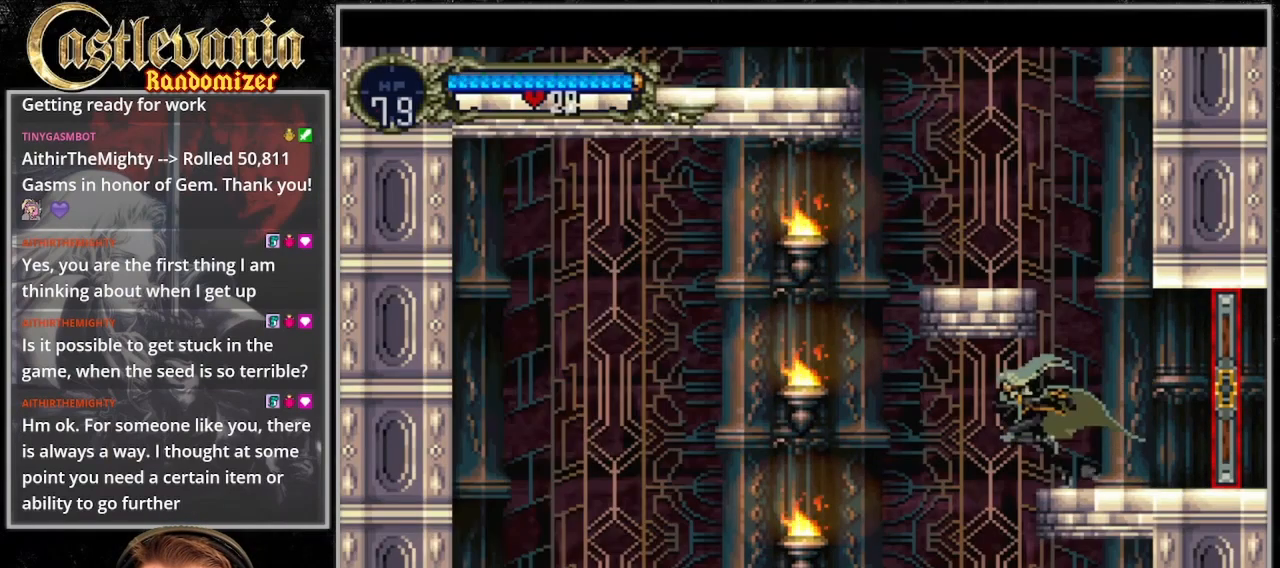
{"dt_ms": 500, "buttons": ["CROSS"], "events": [[67, "CROSS", "up"], [167, "DPAD_RIGHT", "down"], [300, "DPAD_RIGHT", "up"], [367, "CROSS", "down"]]}
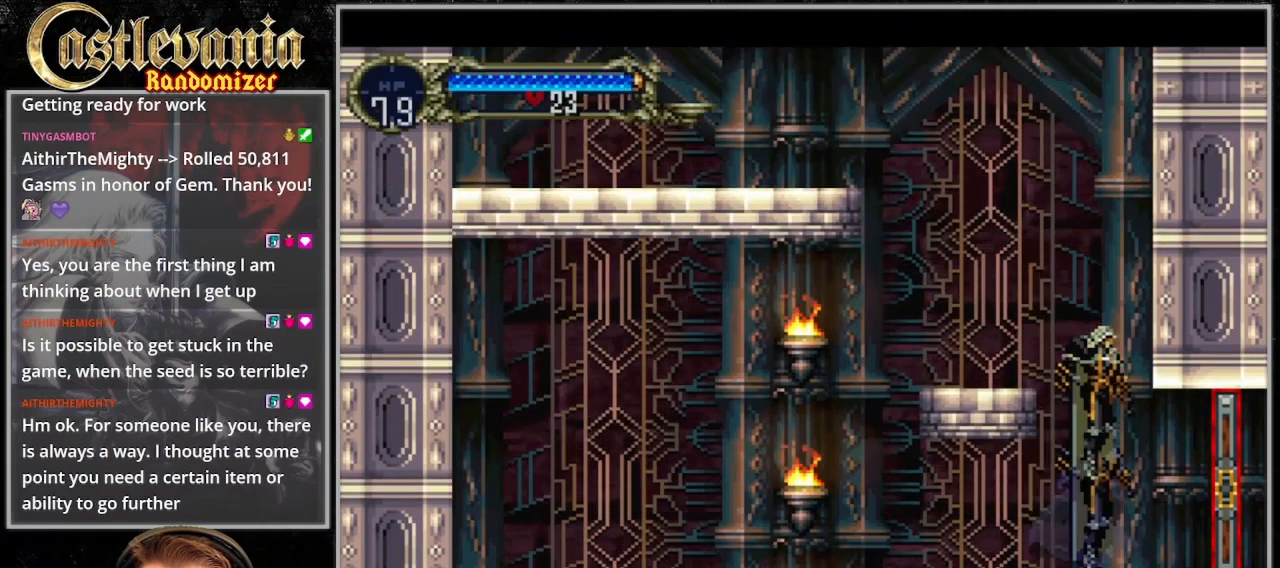
{"dt_ms": 500, "buttons": [], "events": [[233, "CROSS", "up"]]}
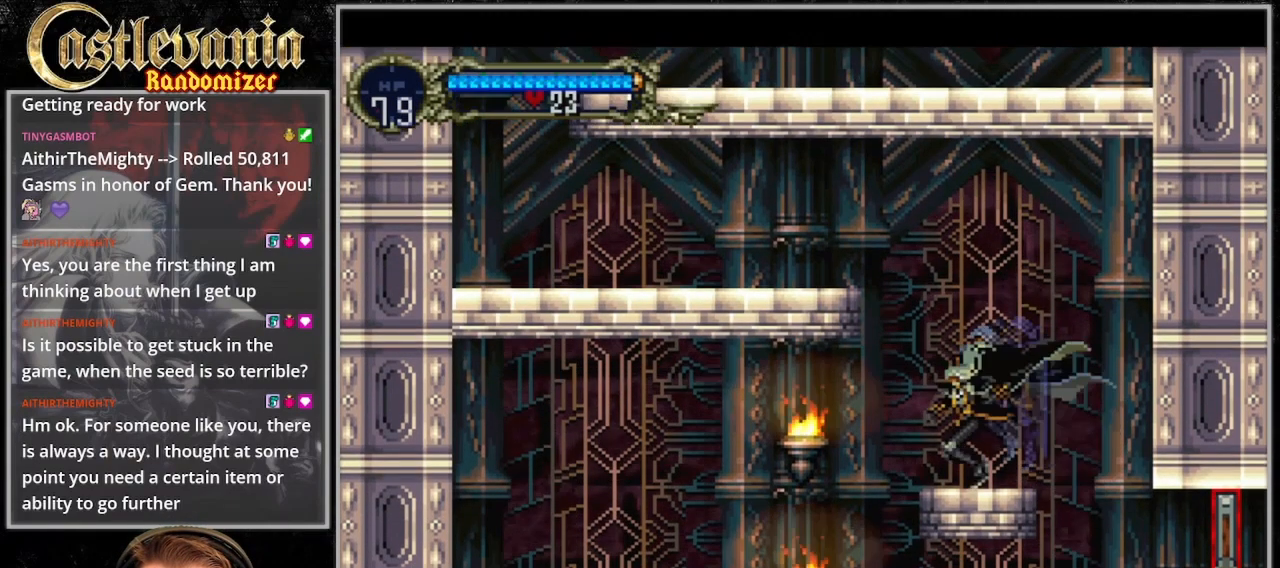
{"dt_ms": 500, "buttons": ["CROSS"], "events": [[67, "CROSS", "down"]]}
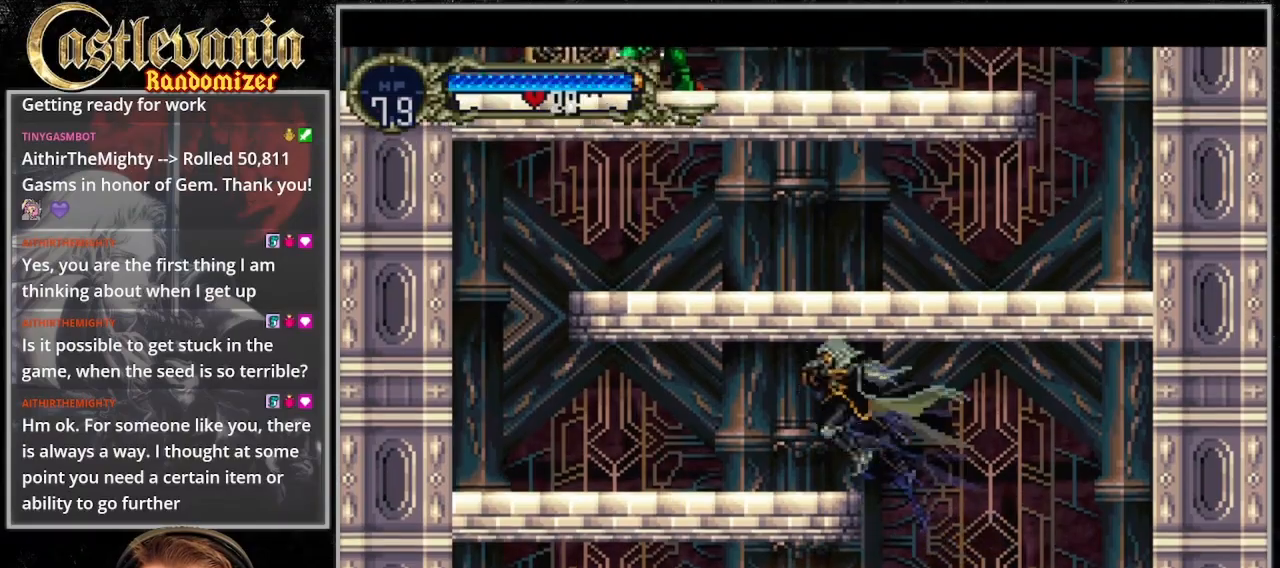
{"dt_ms": 1000, "buttons": []}
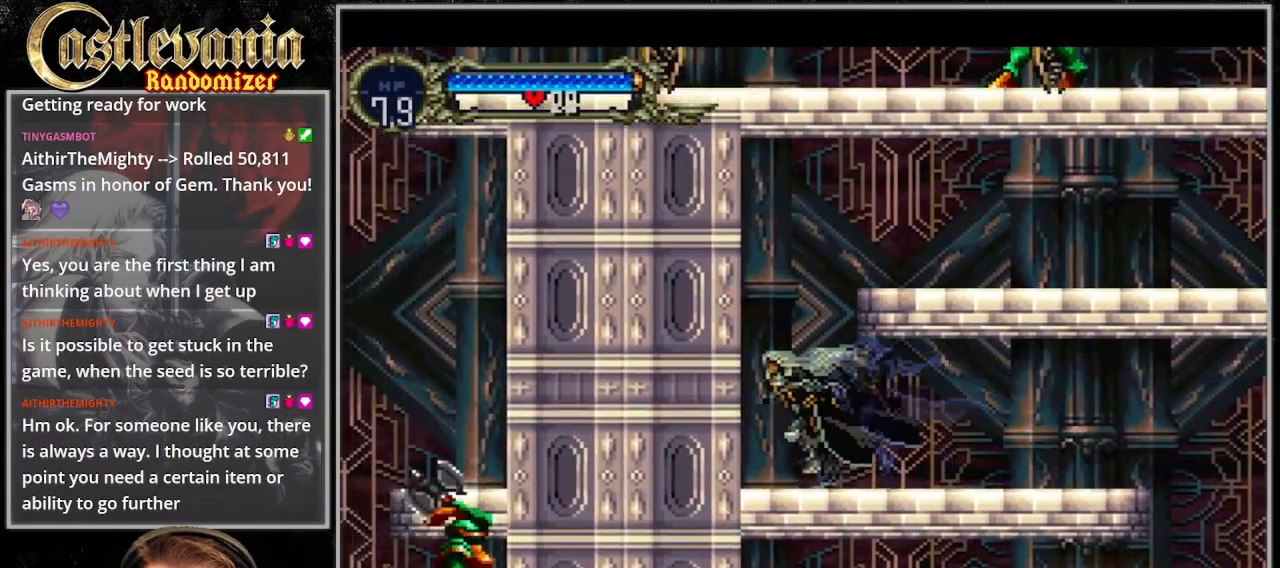
{"dt_ms": 500, "buttons": ["CROSS", "DPAD_RIGHT"]}
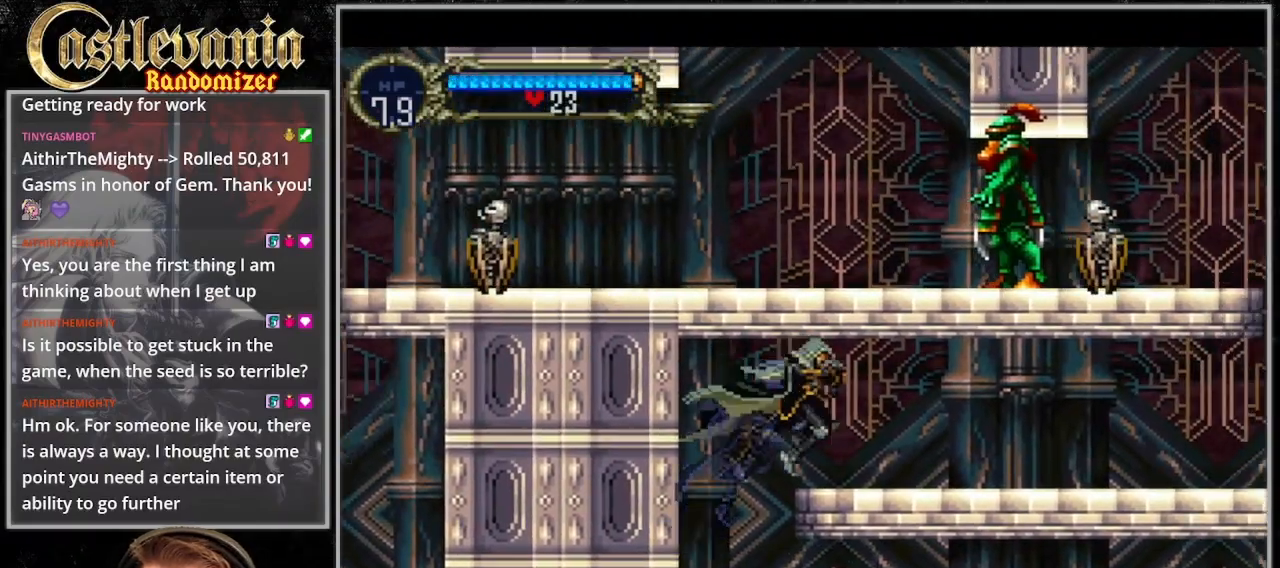
{"dt_ms": 1000, "buttons": ["CROSS", "SQUARE", "DPAD_RIGHT"]}
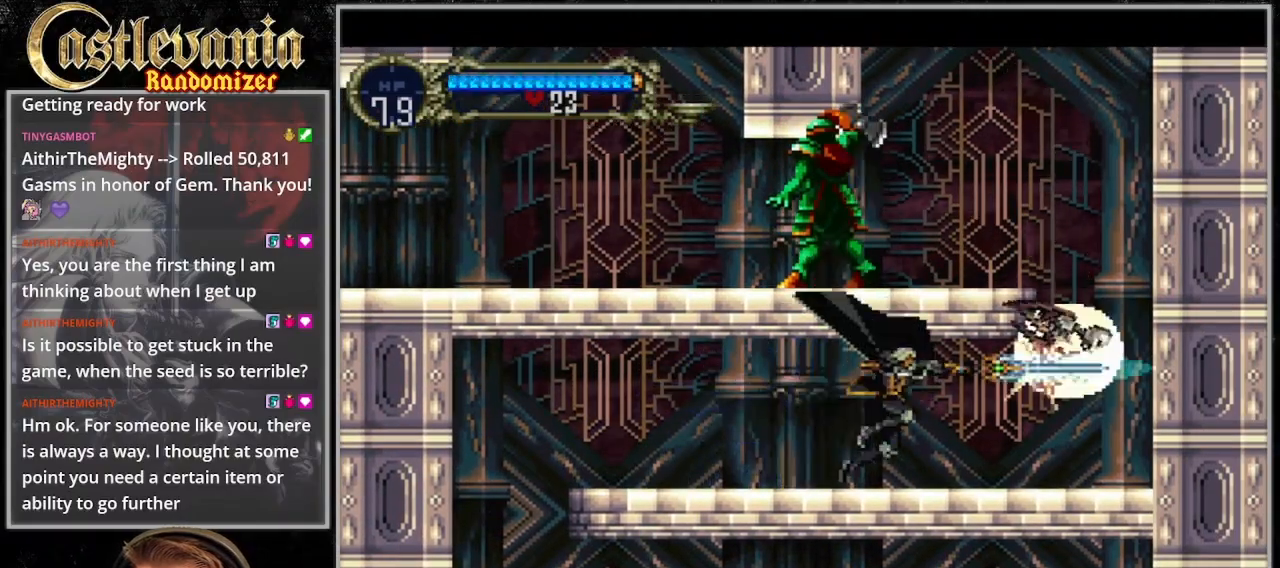
{"dt_ms": 500, "buttons": ["DPAD_RIGHT"], "events": [[33, "CROSS", "up"], [67, "SQUARE", "up"]]}
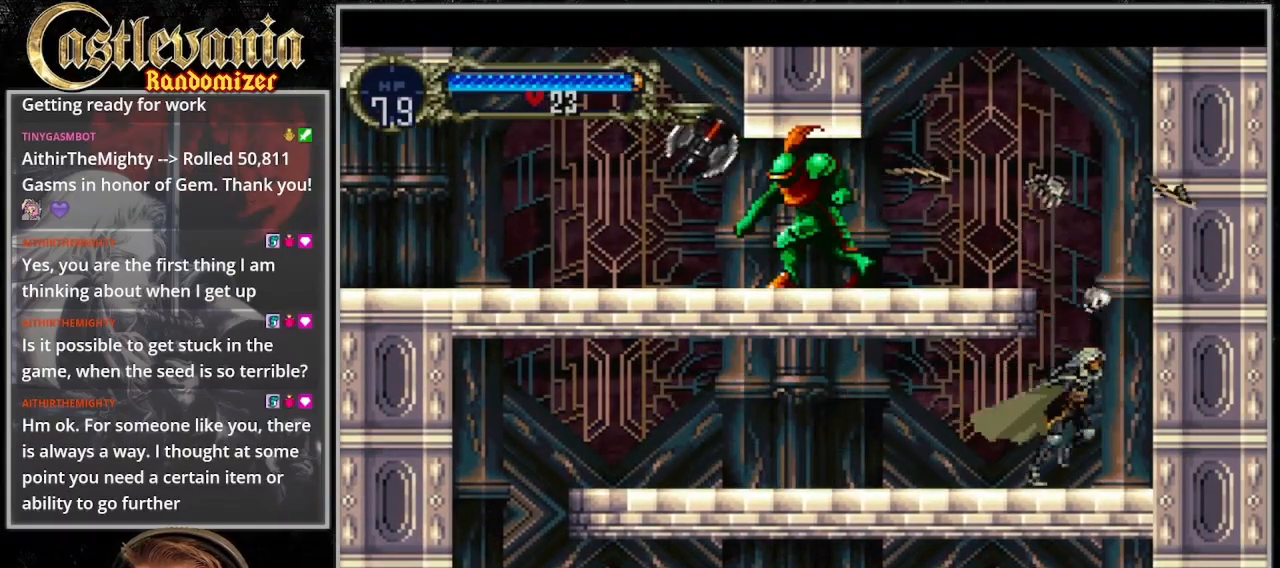
{"dt_ms": 500, "buttons": ["CROSS"], "events": [[100, "CROSS", "down"], [133, "DPAD_RIGHT", "up"], [233, "SQUARE", "down"], [500, "SQUARE", "up"]]}
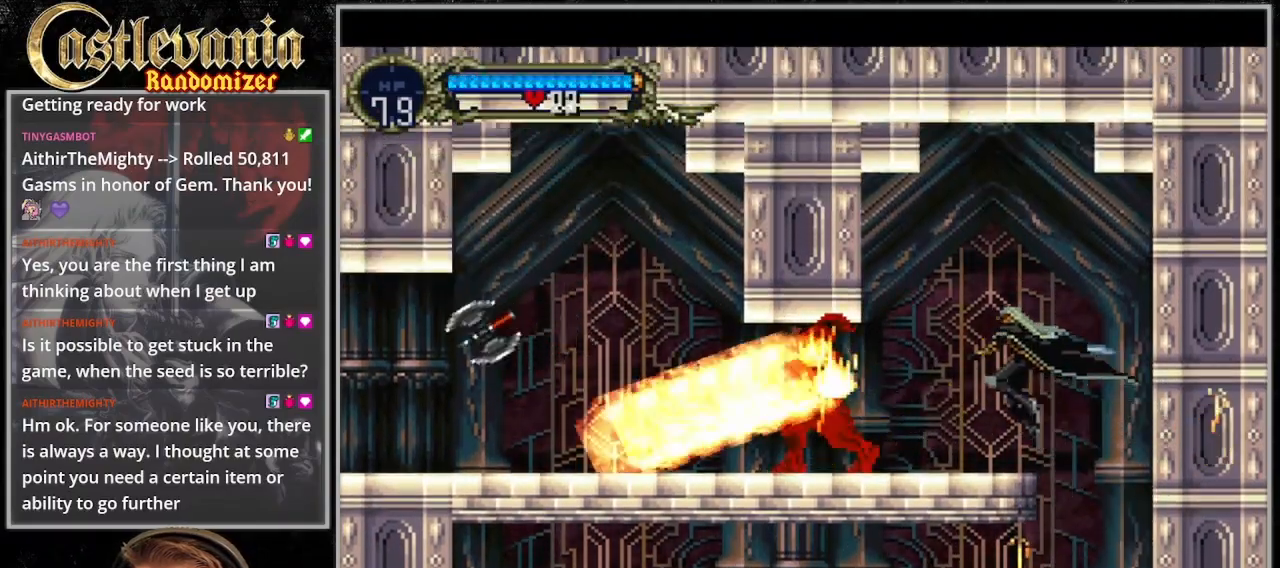
{"dt_ms": 500, "buttons": [], "events": [[67, "CROSS", "up"], [133, "SQUARE", "down"], [267, "SQUARE", "up"]]}
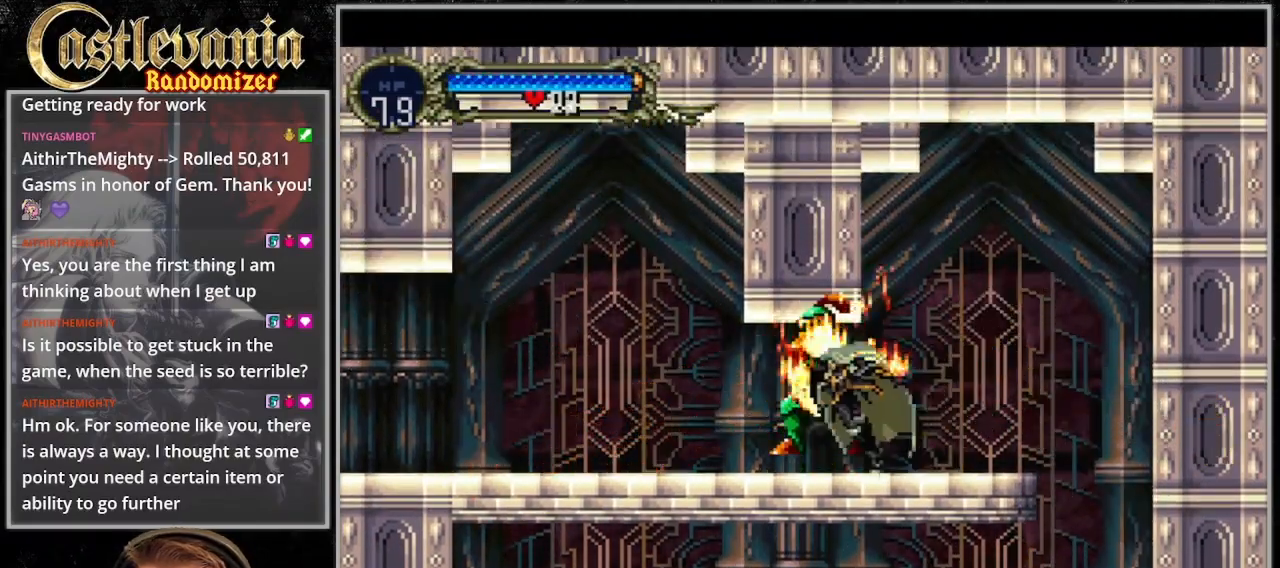
{"dt_ms": 1000, "buttons": []}
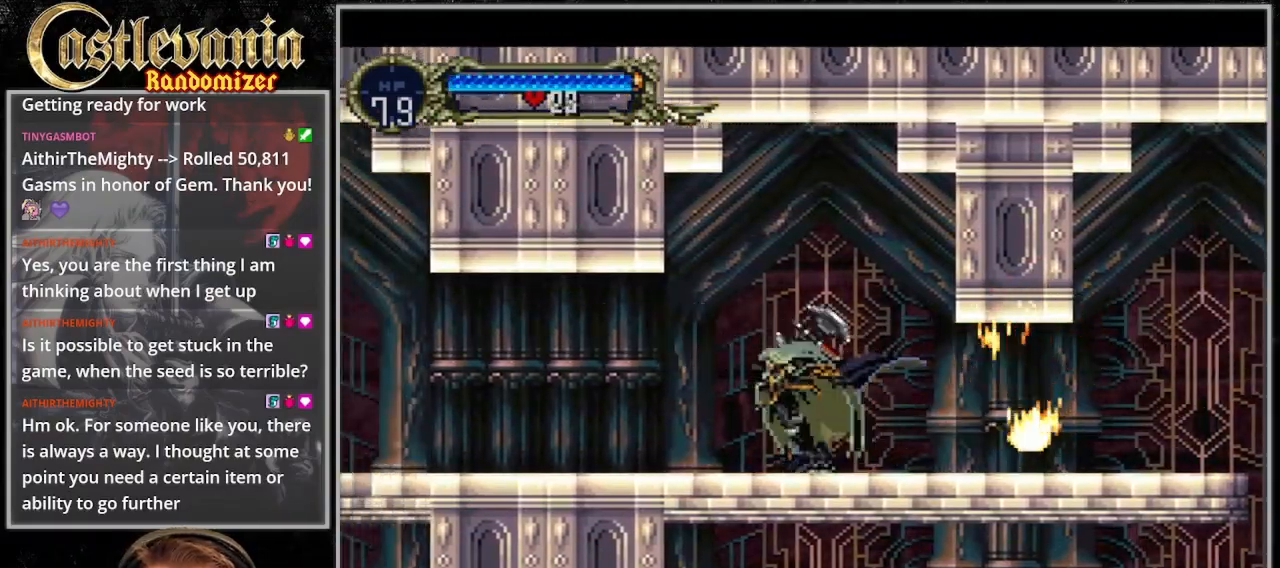
{"dt_ms": 500, "buttons": [], "events": []}
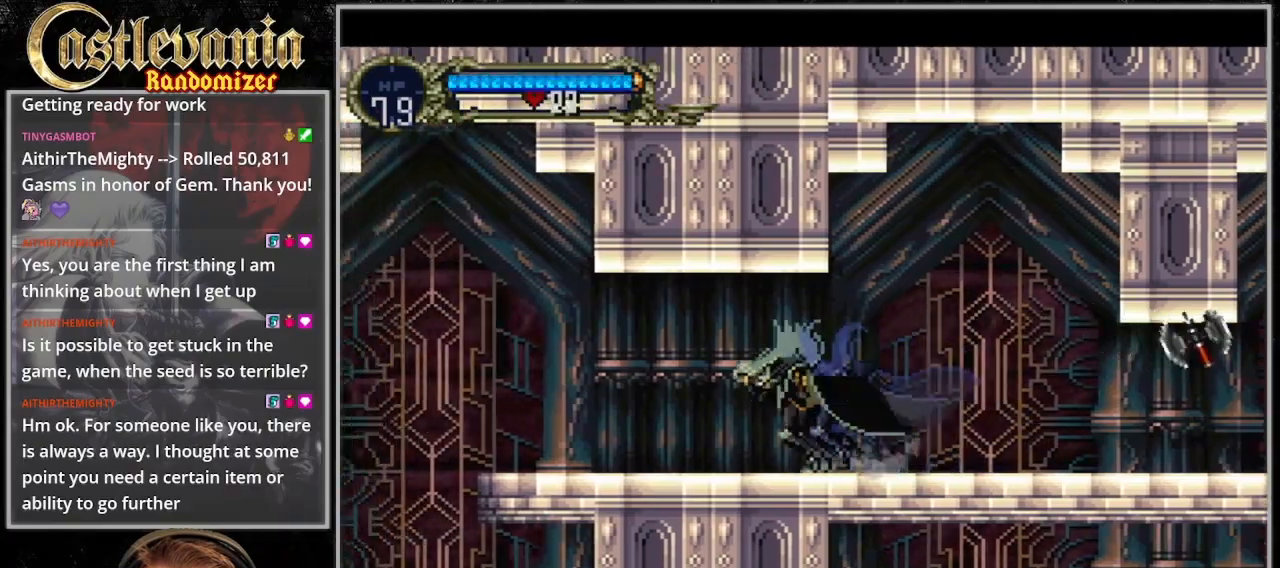
{"dt_ms": 500, "buttons": [], "events": []}
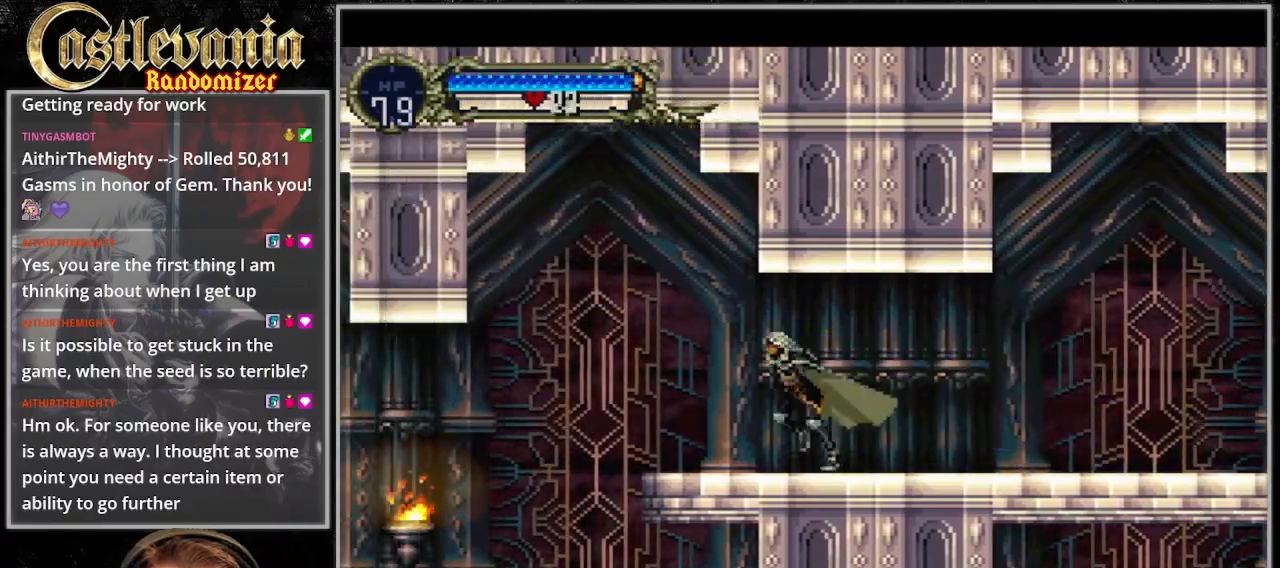
{"dt_ms": 500, "buttons": [], "events": []}
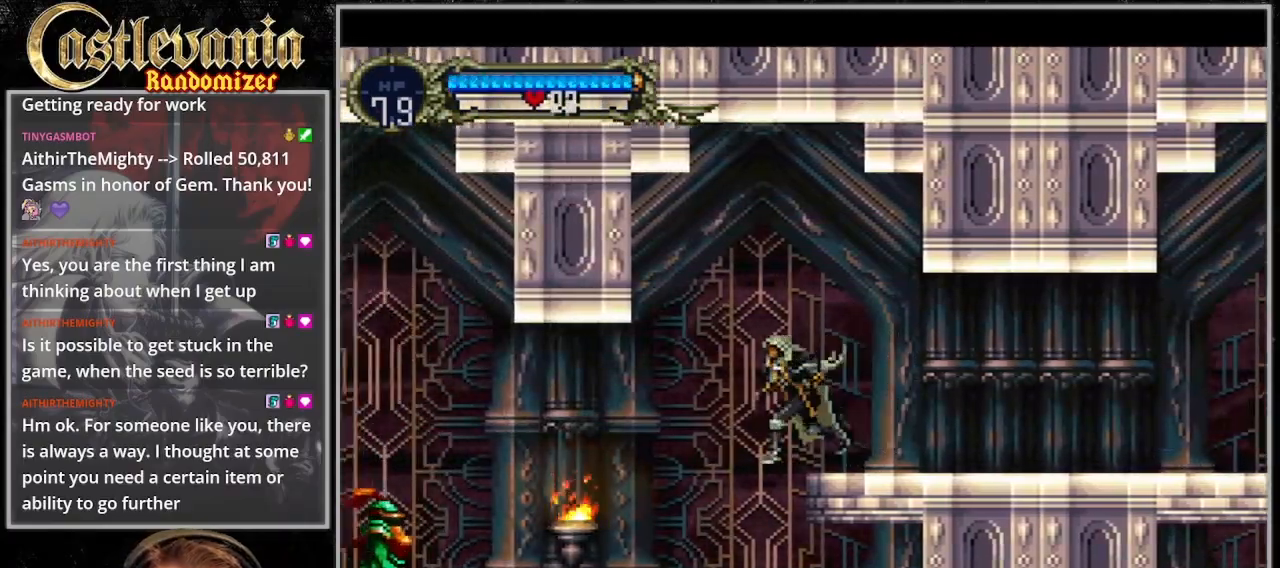
{"dt_ms": 500, "buttons": [], "events": [[267, "DPAD_RIGHT", "down"], [333, "DPAD_DOWN", "down"], [367, "DPAD_RIGHT", "up"], [400, "DPAD_DOWN", "up"]]}
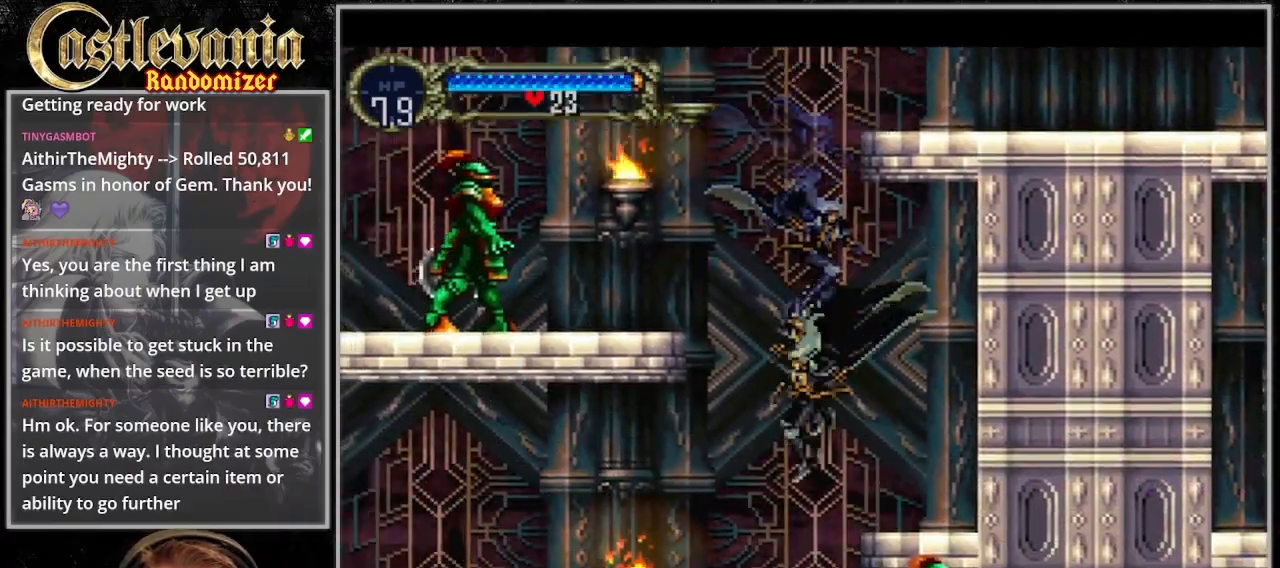
{"dt_ms": 500, "buttons": ["DPAD_RIGHT"], "events": [[333, "CROSS", "down"], [400, "CROSS", "up"], [500, "DPAD_RIGHT", "down"]]}
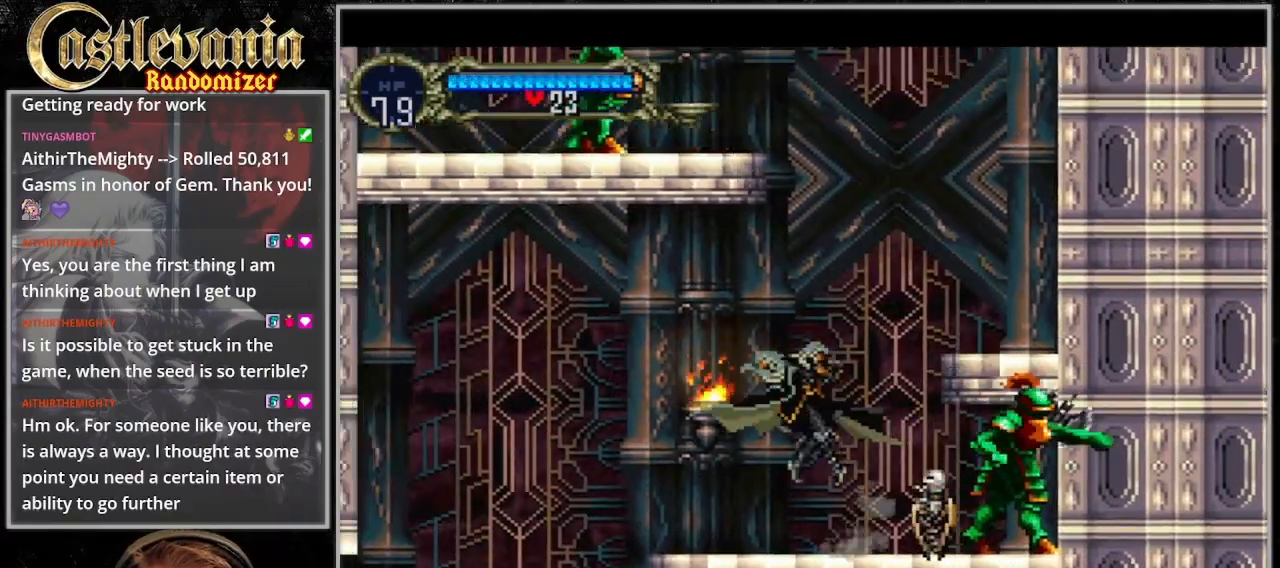
{"dt_ms": 500, "buttons": [], "events": [[33, "DPAD_DOWN", "down"], [67, "DPAD_RIGHT", "up"], [67, "SQUARE", "down"], [133, "SQUARE", "up"], [167, "DPAD_DOWN", "up"]]}
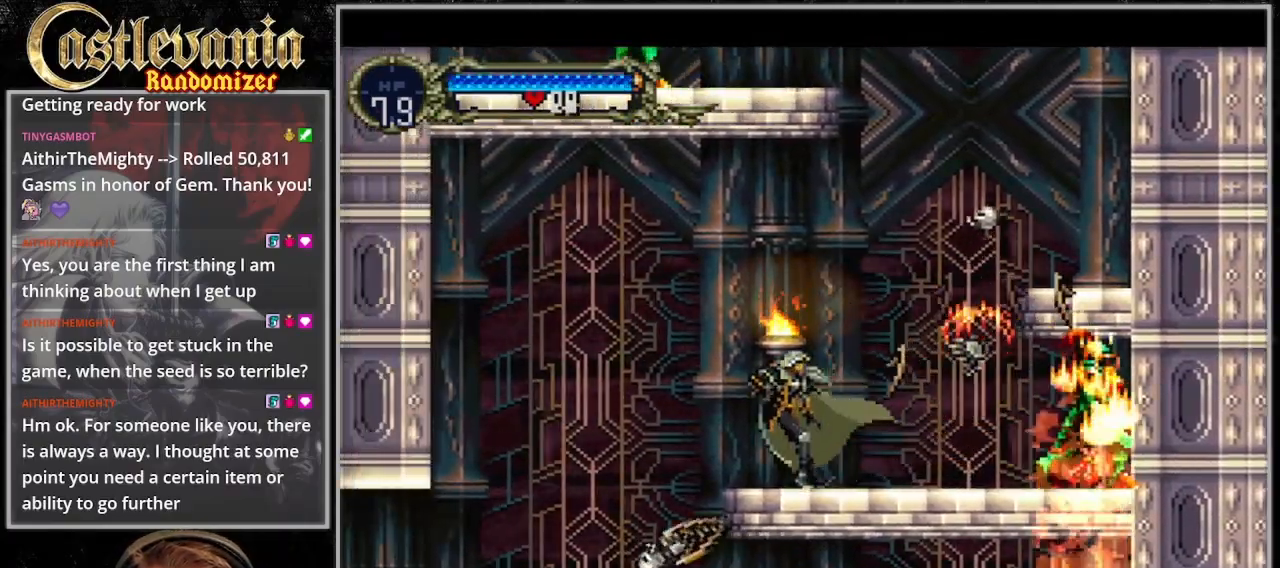
{"dt_ms": 500, "buttons": [], "events": [[133, "CROSS", "down"], [267, "CROSS", "up"]]}
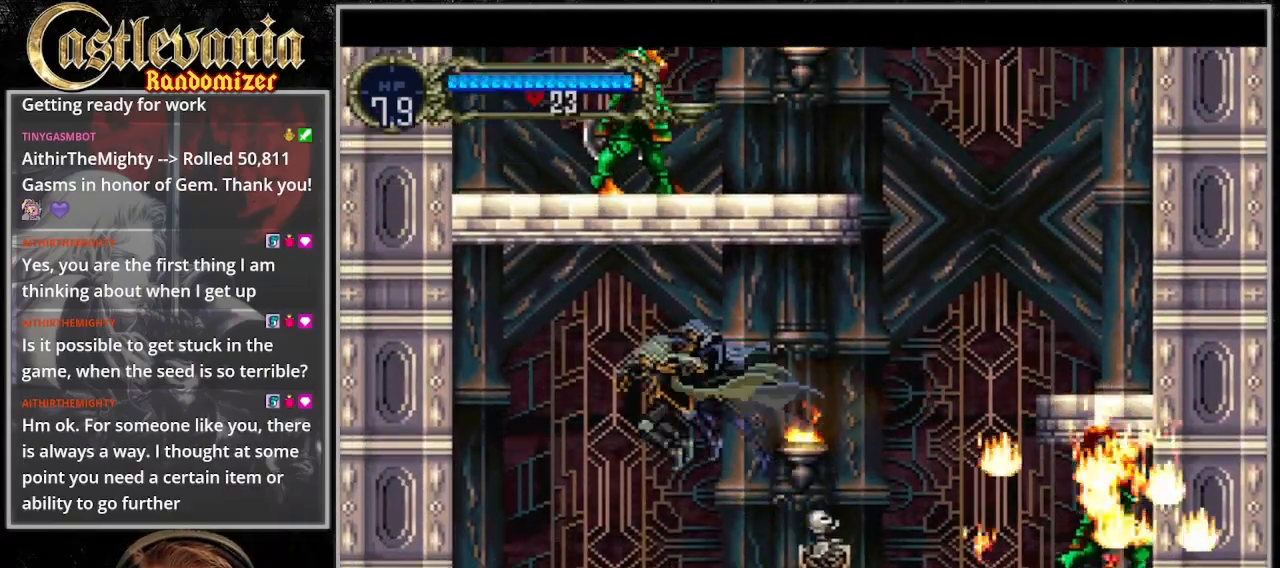
{"dt_ms": 500, "buttons": [], "events": []}
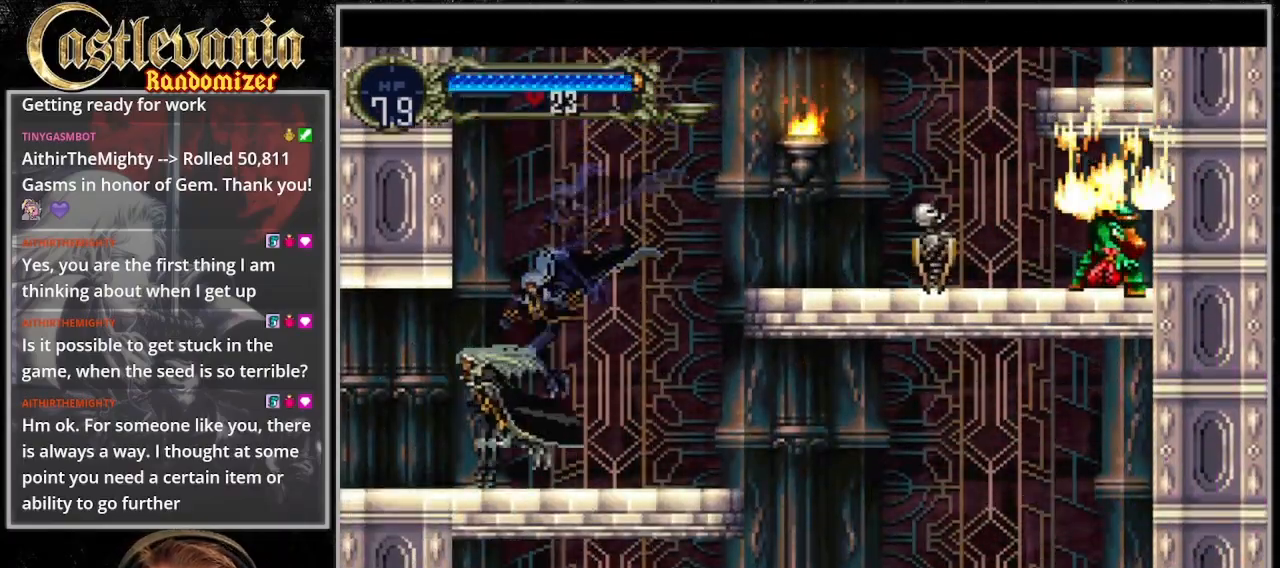
{"dt_ms": 500, "buttons": [], "events": [[133, "CROSS", "down"], [267, "CROSS", "up"], [333, "CROSS", "down"], [467, "CROSS", "up"]]}
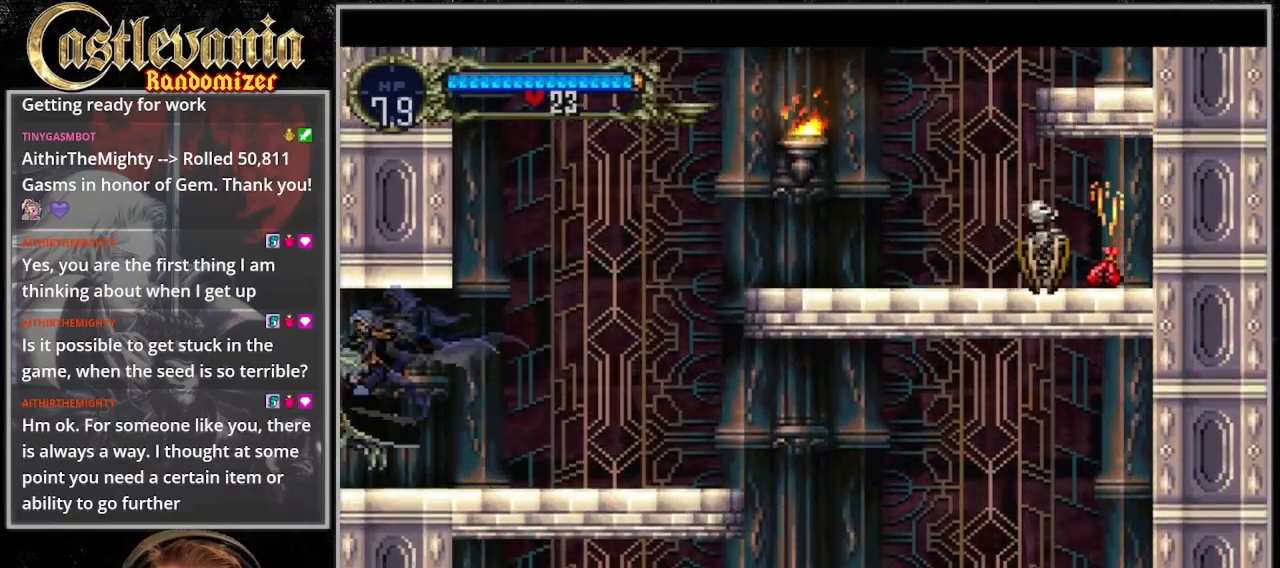
{"dt_ms": 500, "buttons": [], "events": []}
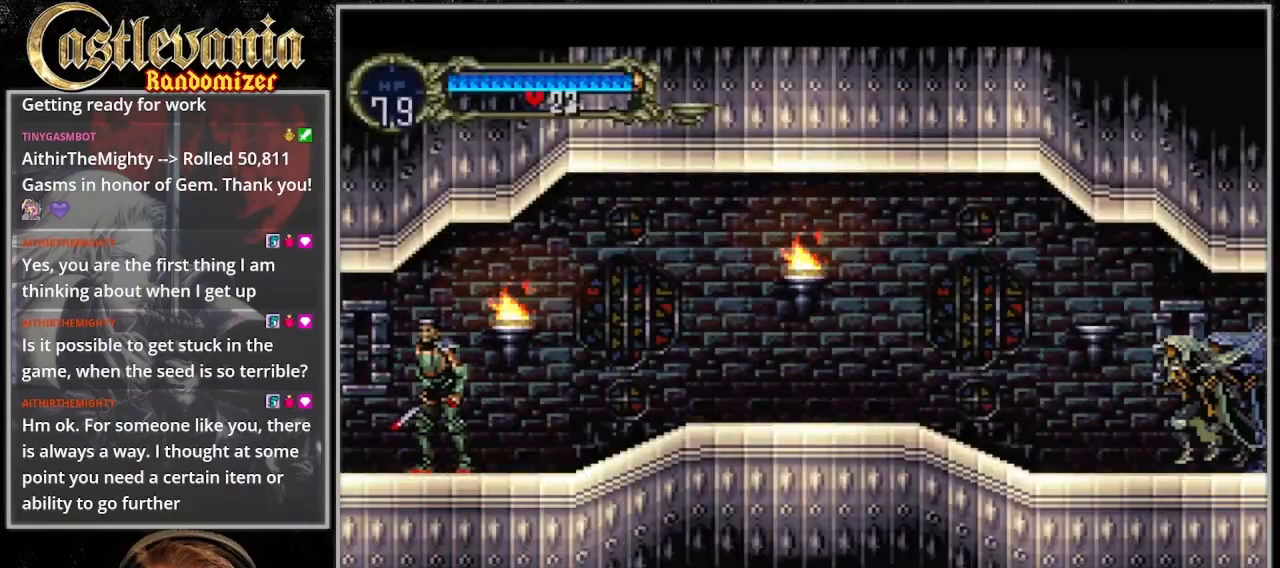
{"dt_ms": 500, "buttons": [], "events": []}
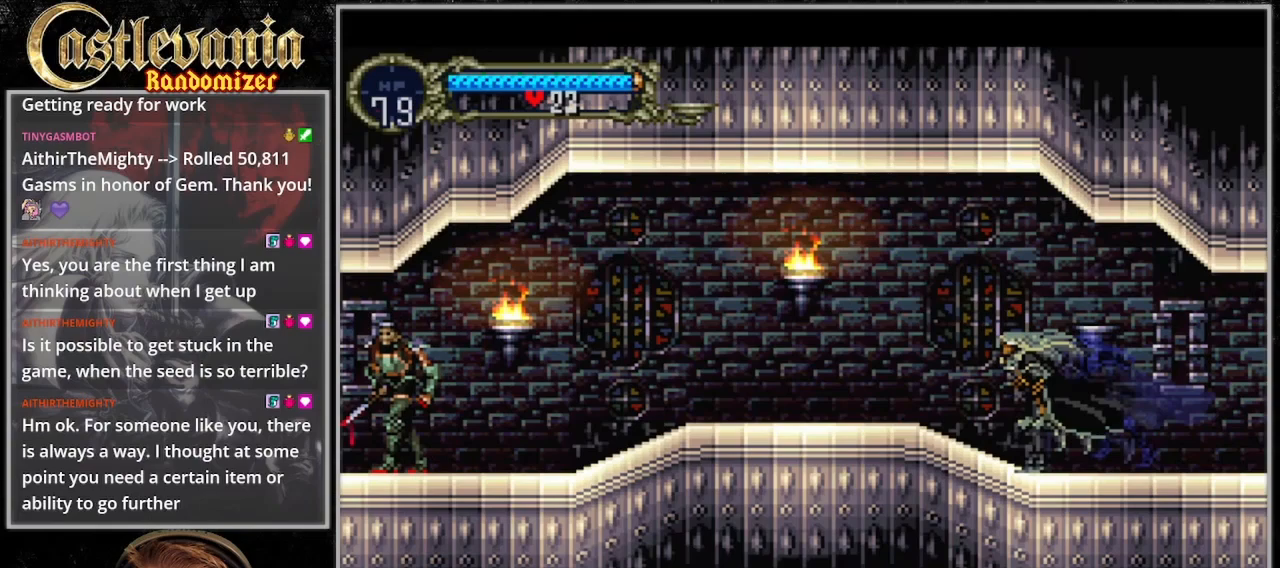
{"dt_ms": 500, "buttons": [], "events": [[100, "CROSS", "down"], [200, "CROSS", "up"], [333, "SQUARE", "down"], [400, "SQUARE", "up"]]}